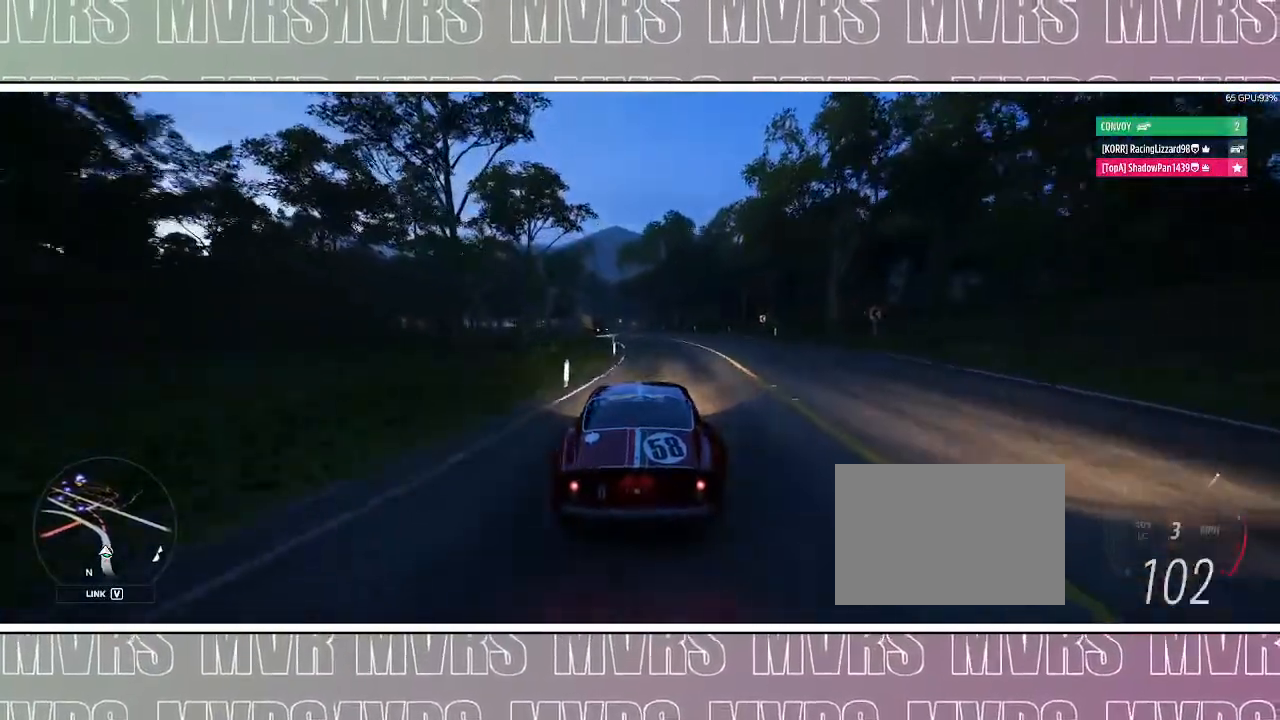
Gameplay with a controller (PlayStation layout); each line is a JSON object with the inputs held at the frame after it (dt_ms = milliseconds from this image to that frame). "events" lists button and stick changes between this image and that frame as [ms after this image, input, new state], when the widget could be followed in between. Not read: L2.
{"dt_ms": 1000, "buttons": ["R2"], "left_stick": "center", "right_stick": "center", "events": [[133, "left_stick", "left"], [267, "left_stick", "down-left"], [383, "left_stick", "left"], [517, "left_stick", "center"], [617, "left_stick", "left"], [900, "left_stick", "center"]]}
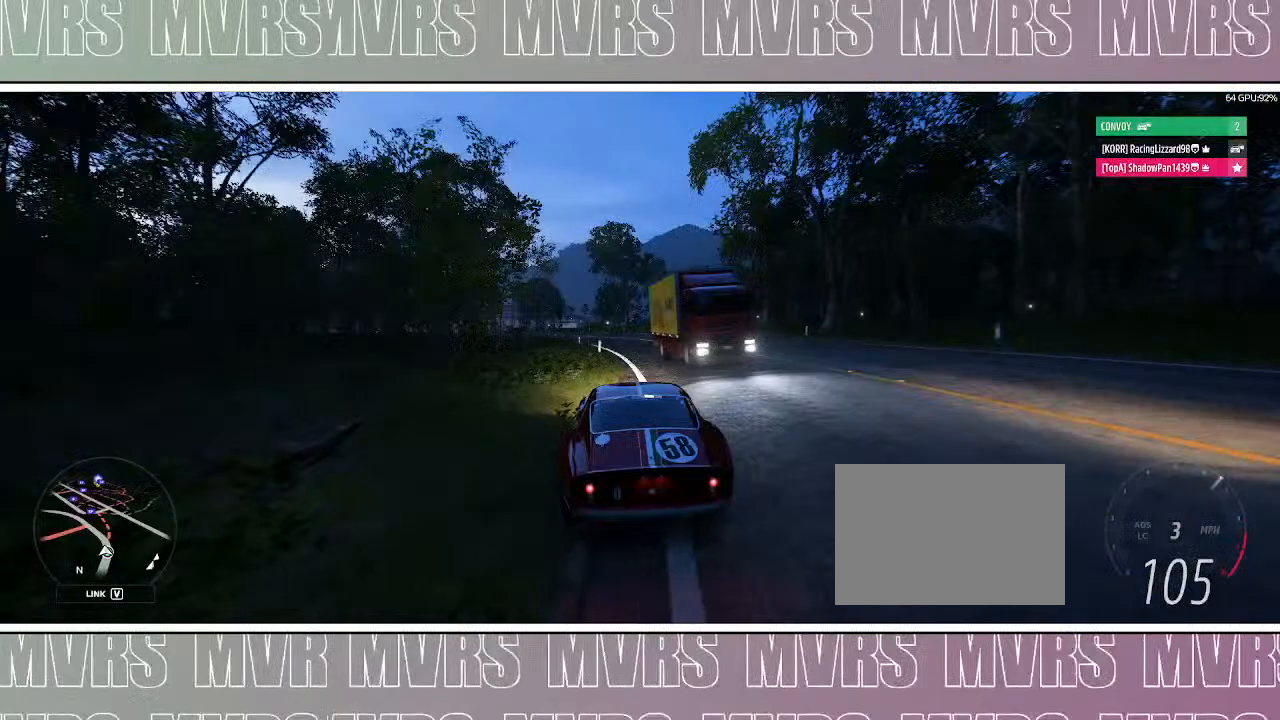
{"dt_ms": 500, "buttons": ["R2"], "left_stick": "left", "right_stick": "center", "events": [[200, "left_stick", "left"]]}
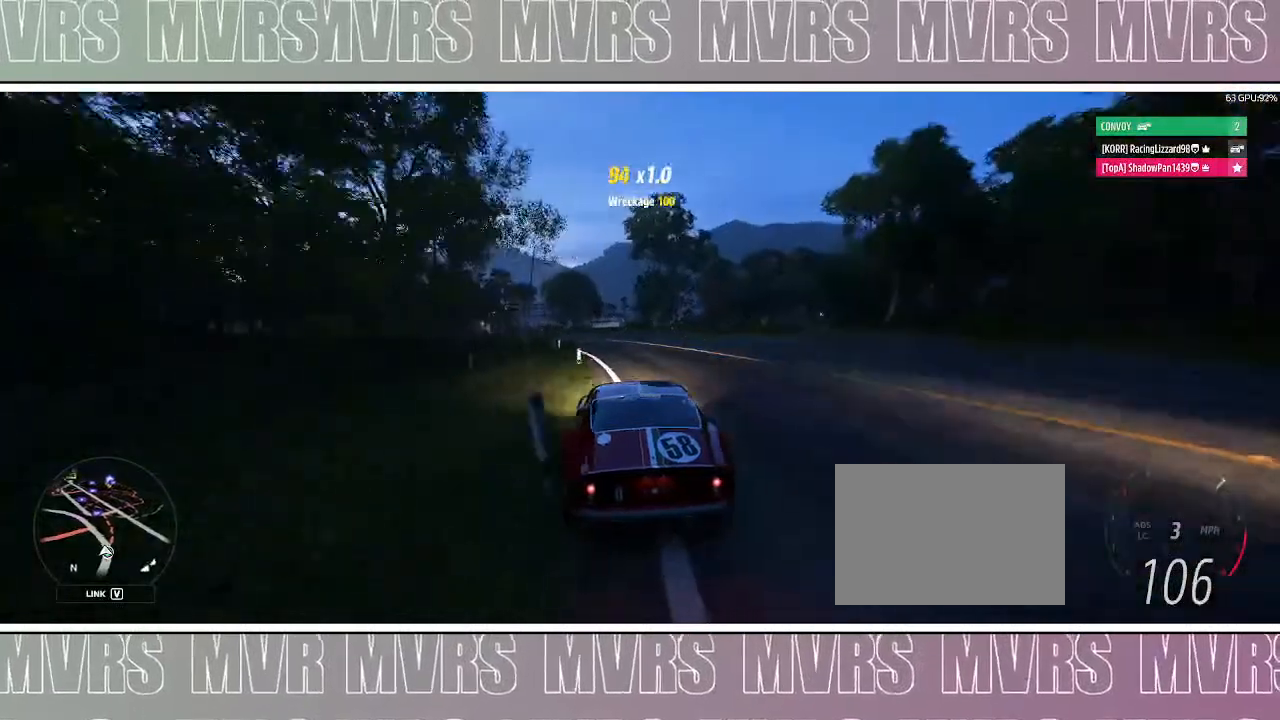
{"dt_ms": 500, "buttons": ["R2"], "left_stick": "center", "right_stick": "down-left", "events": [[183, "left_stick", "center"], [300, "left_stick", "left"], [433, "left_stick", "center"], [467, "right_stick", "down-left"]]}
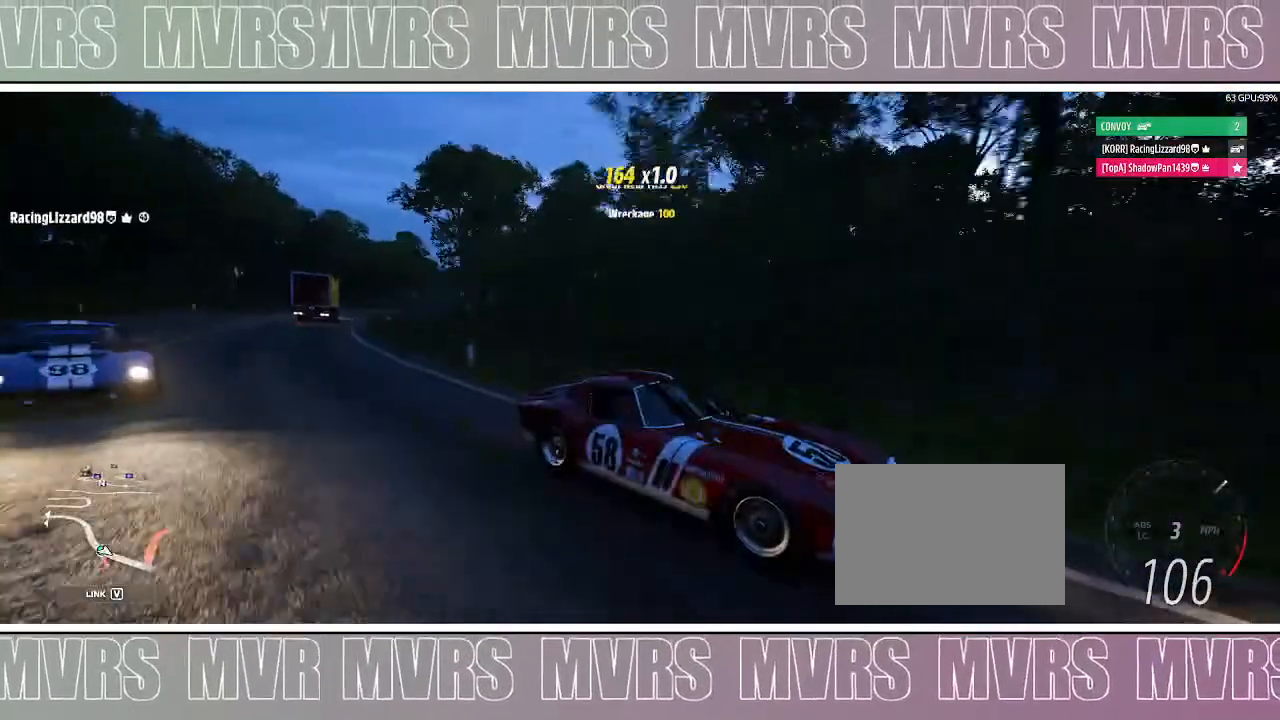
{"dt_ms": 500, "buttons": ["R2"], "left_stick": "left", "right_stick": "center", "events": [[83, "left_stick", "left"], [233, "left_stick", "center"], [383, "left_stick", "left"], [467, "right_stick", "center"]]}
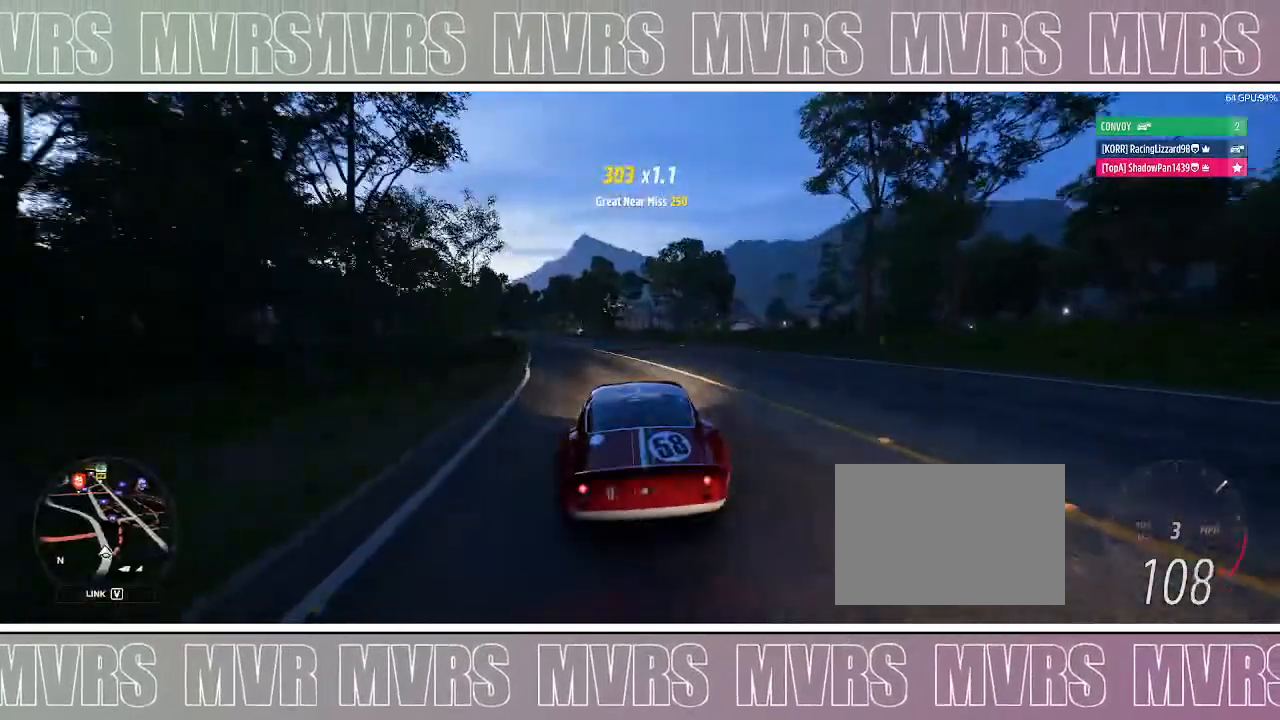
{"dt_ms": 500, "buttons": ["R2"], "left_stick": "left", "right_stick": "center", "events": [[67, "left_stick", "center"], [217, "left_stick", "left"], [333, "left_stick", "center"], [450, "left_stick", "left"]]}
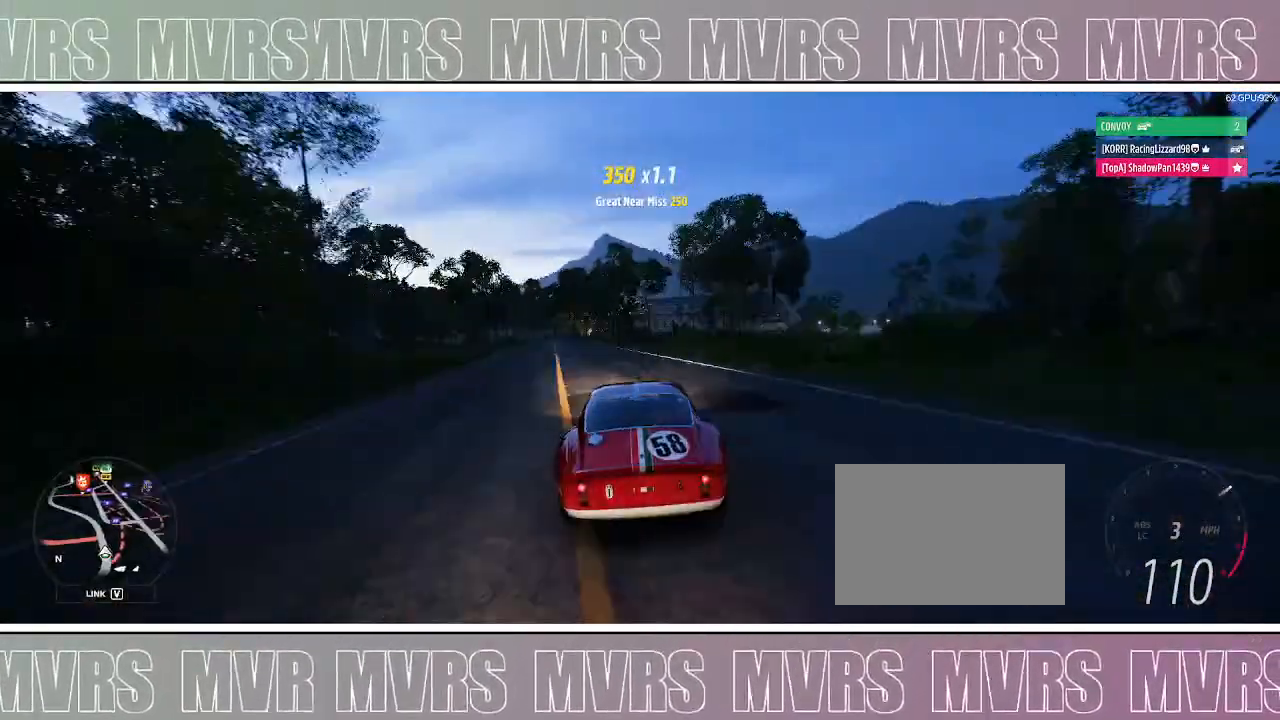
{"dt_ms": 500, "buttons": ["R2"], "left_stick": "left", "right_stick": "down-left", "events": [[233, "left_stick", "center"], [300, "right_stick", "down-left"], [400, "left_stick", "left"]]}
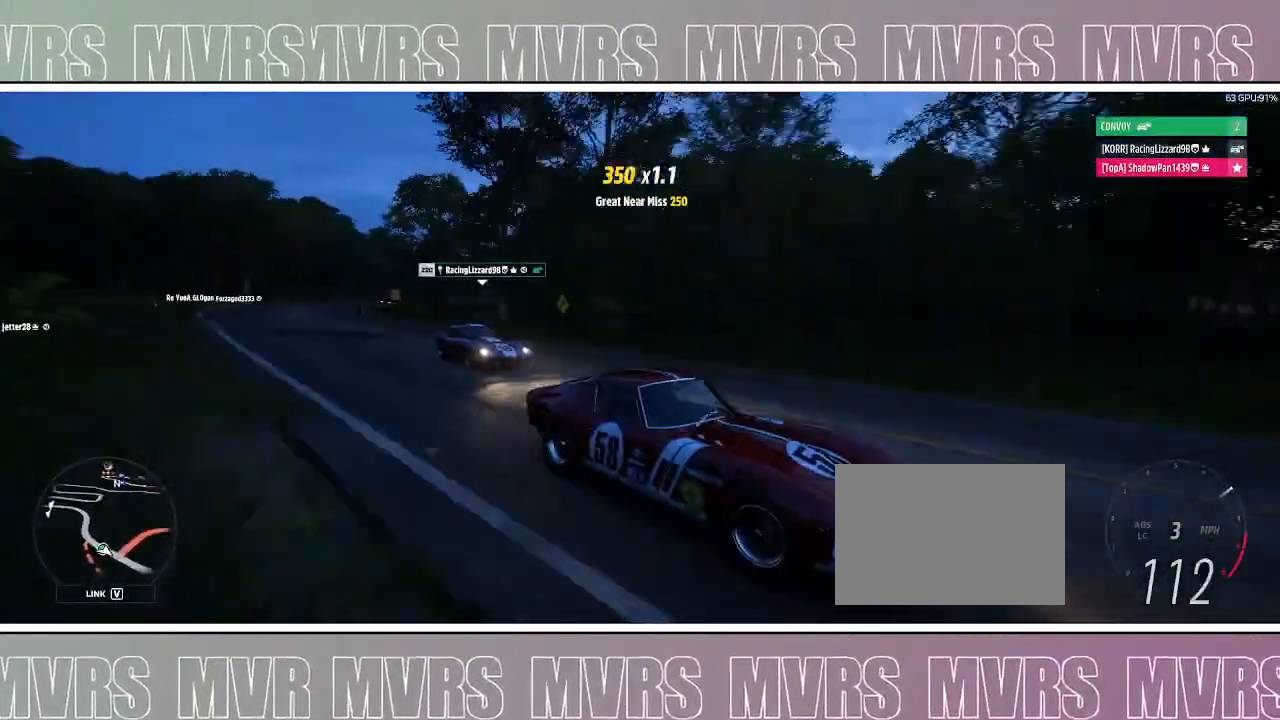
{"dt_ms": 1000, "buttons": ["R2"], "left_stick": "center", "right_stick": "center", "events": [[50, "left_stick", "center"], [167, "left_stick", "left"], [333, "right_stick", "center"], [350, "left_stick", "center"], [483, "left_stick", "left"], [650, "left_stick", "center"], [733, "left_stick", "left"], [933, "left_stick", "center"]]}
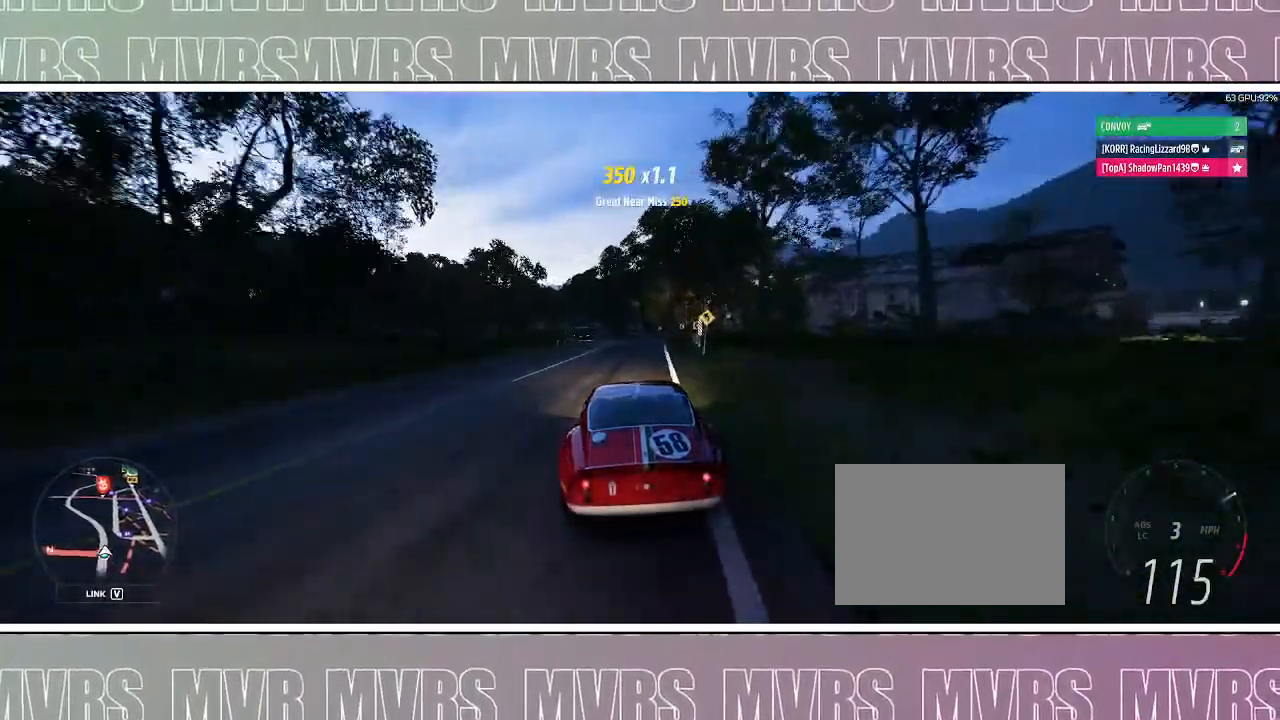
{"dt_ms": 500, "buttons": ["R2"], "left_stick": "left", "right_stick": "center", "events": [[117, "left_stick", "left"]]}
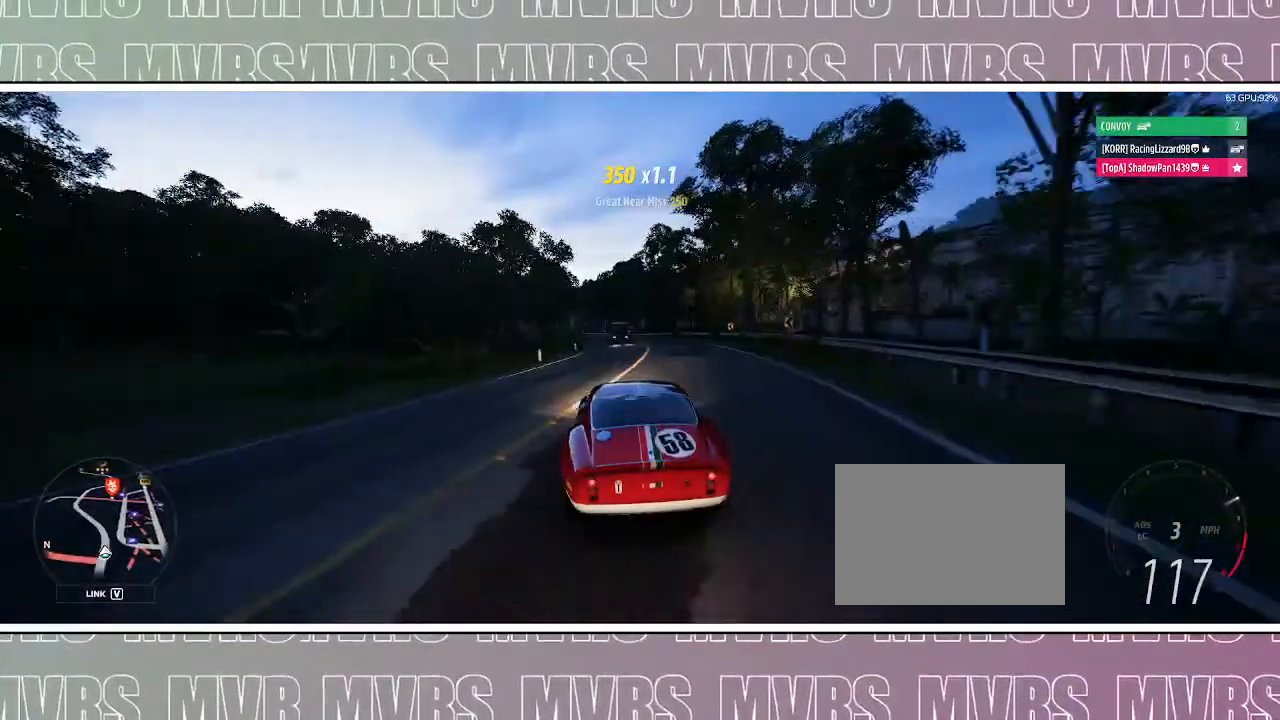
{"dt_ms": 500, "buttons": ["R2"], "left_stick": "left", "right_stick": "center", "events": [[167, "left_stick", "center"], [283, "left_stick", "left"]]}
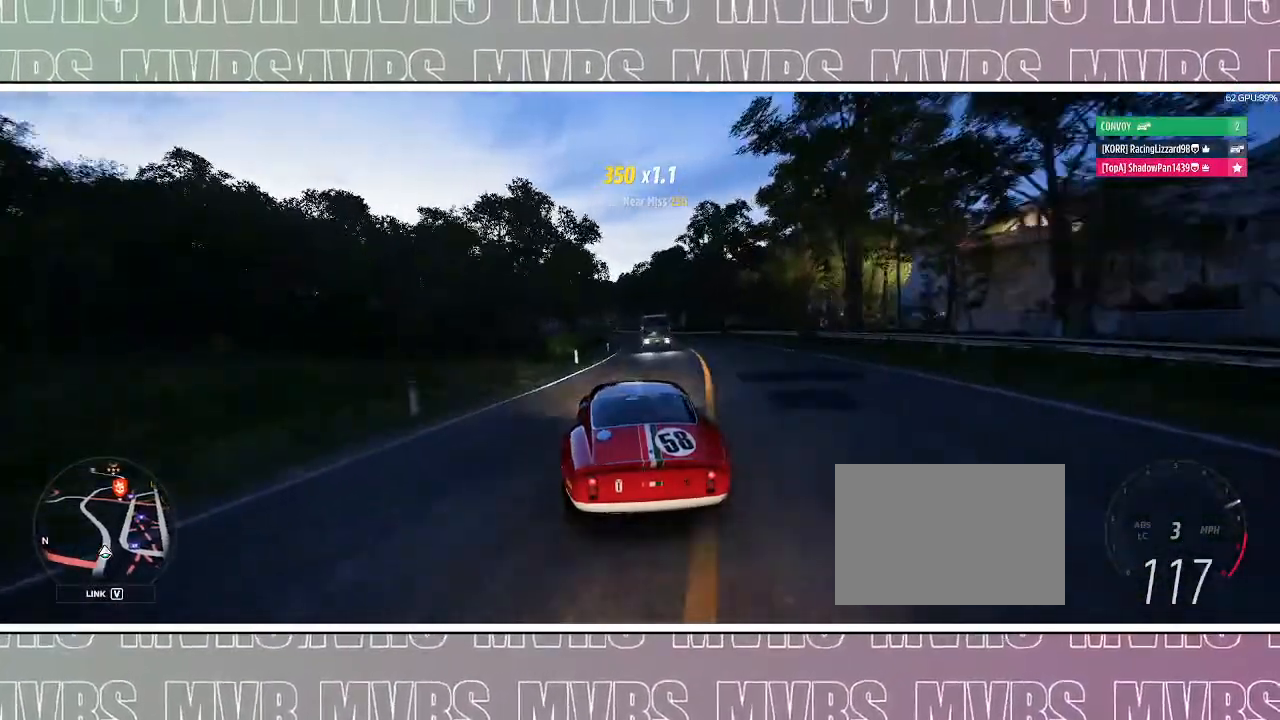
{"dt_ms": 500, "buttons": ["R2"], "left_stick": "right", "right_stick": "center", "events": [[300, "left_stick", "center"], [467, "left_stick", "right"]]}
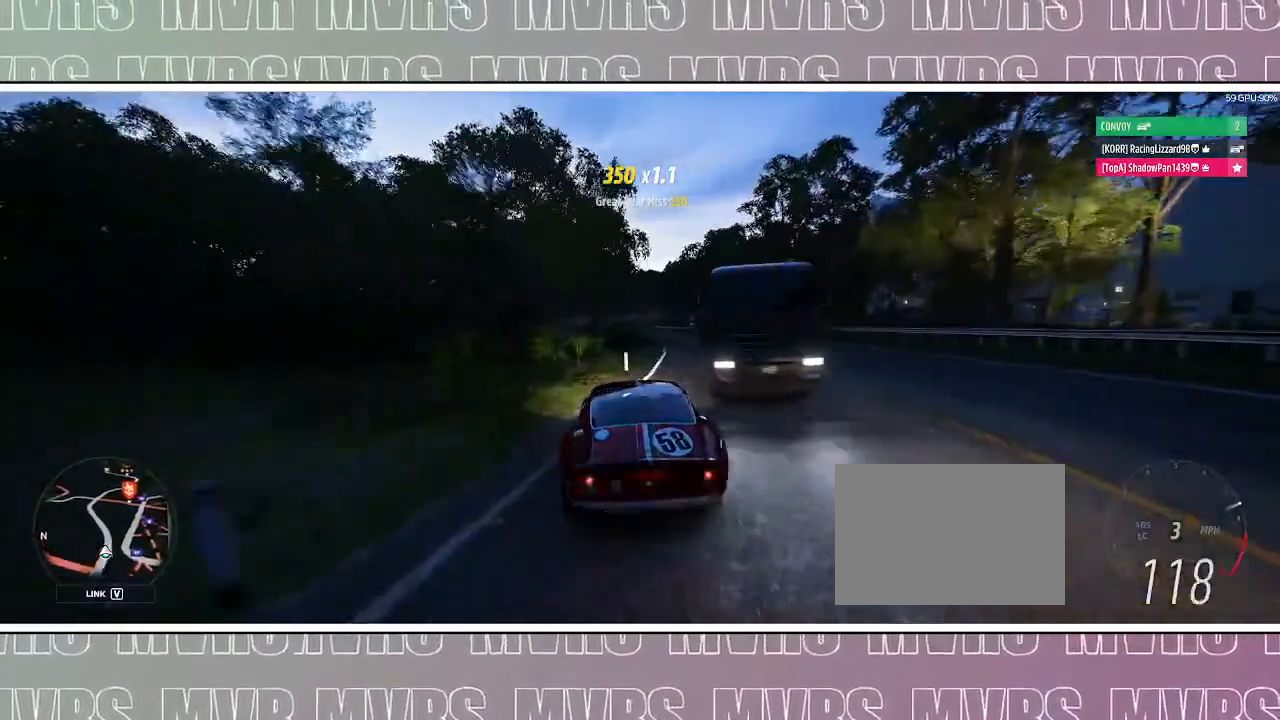
{"dt_ms": 500, "buttons": ["R2"], "left_stick": "center", "right_stick": "center", "events": [[167, "left_stick", "center"]]}
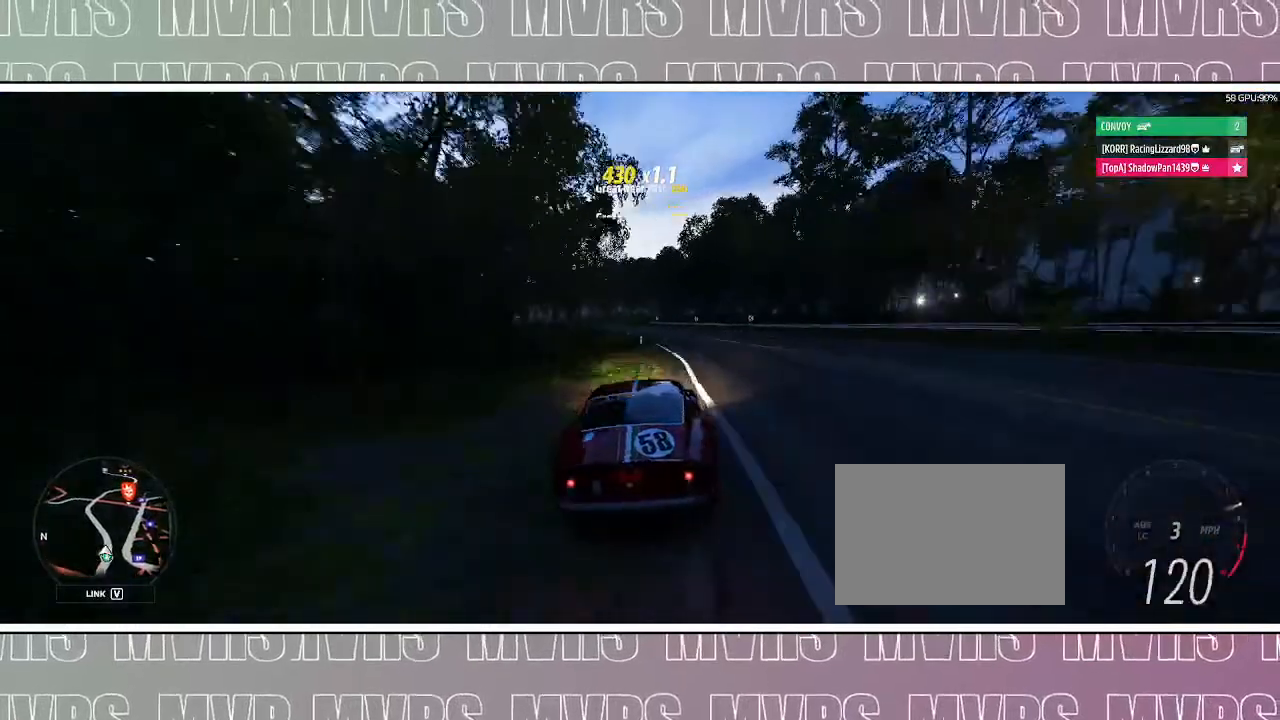
{"dt_ms": 500, "buttons": ["R2"], "left_stick": "center", "right_stick": "center", "events": [[217, "left_stick", "left"], [400, "left_stick", "center"]]}
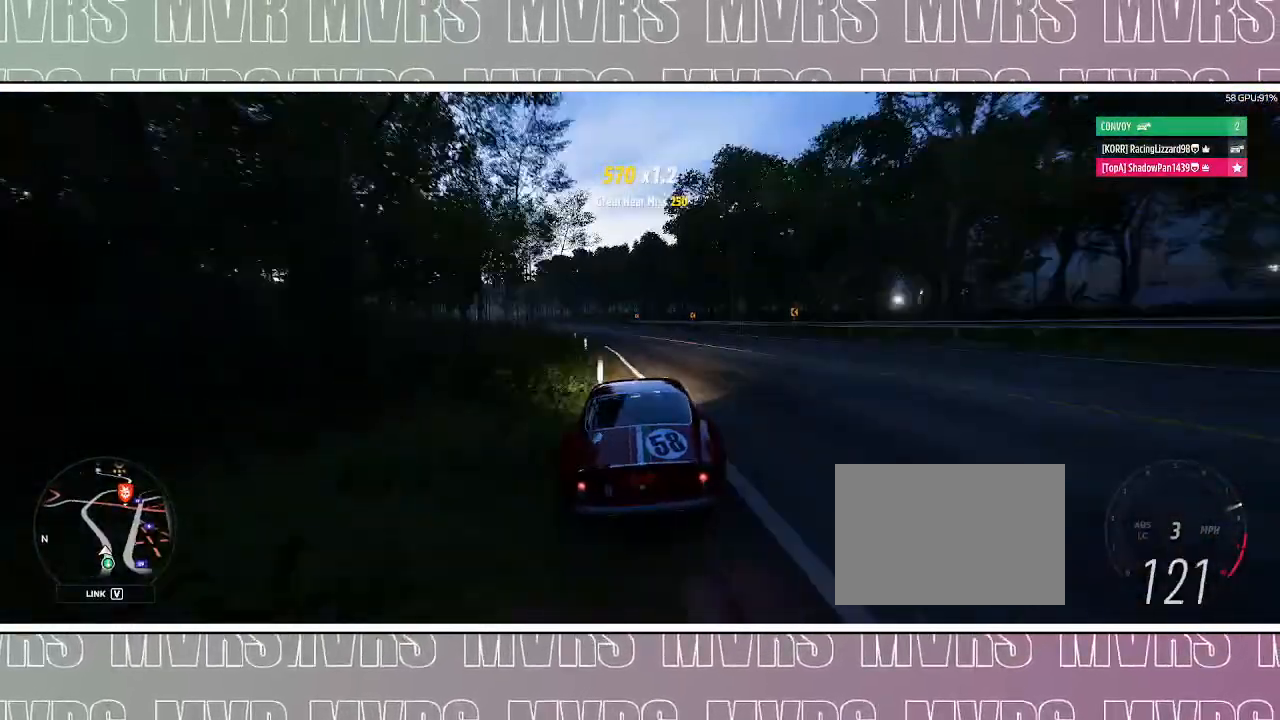
{"dt_ms": 500, "buttons": ["R2"], "left_stick": "left", "right_stick": "down-left", "events": [[33, "left_stick", "left"], [233, "left_stick", "center"], [400, "left_stick", "left"], [483, "right_stick", "down-left"]]}
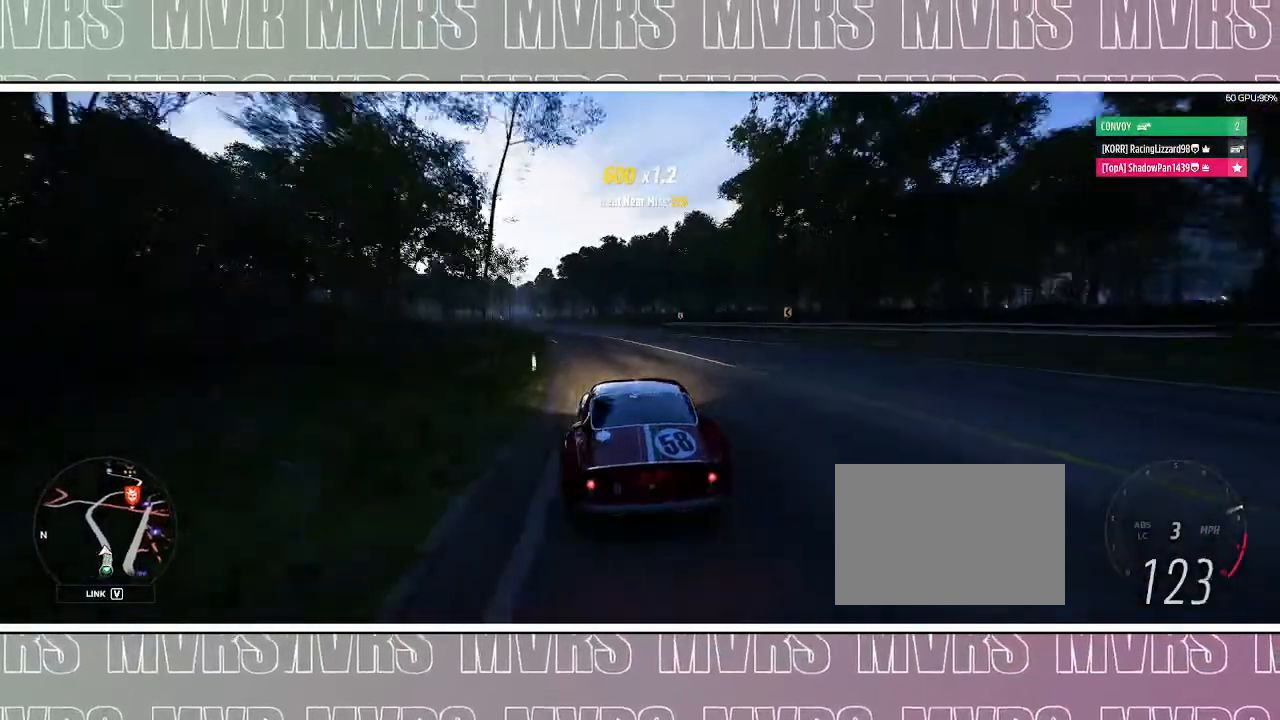
{"dt_ms": 500, "buttons": ["R2"], "left_stick": "left", "right_stick": "down-left", "events": [[217, "left_stick", "center"], [333, "left_stick", "left"]]}
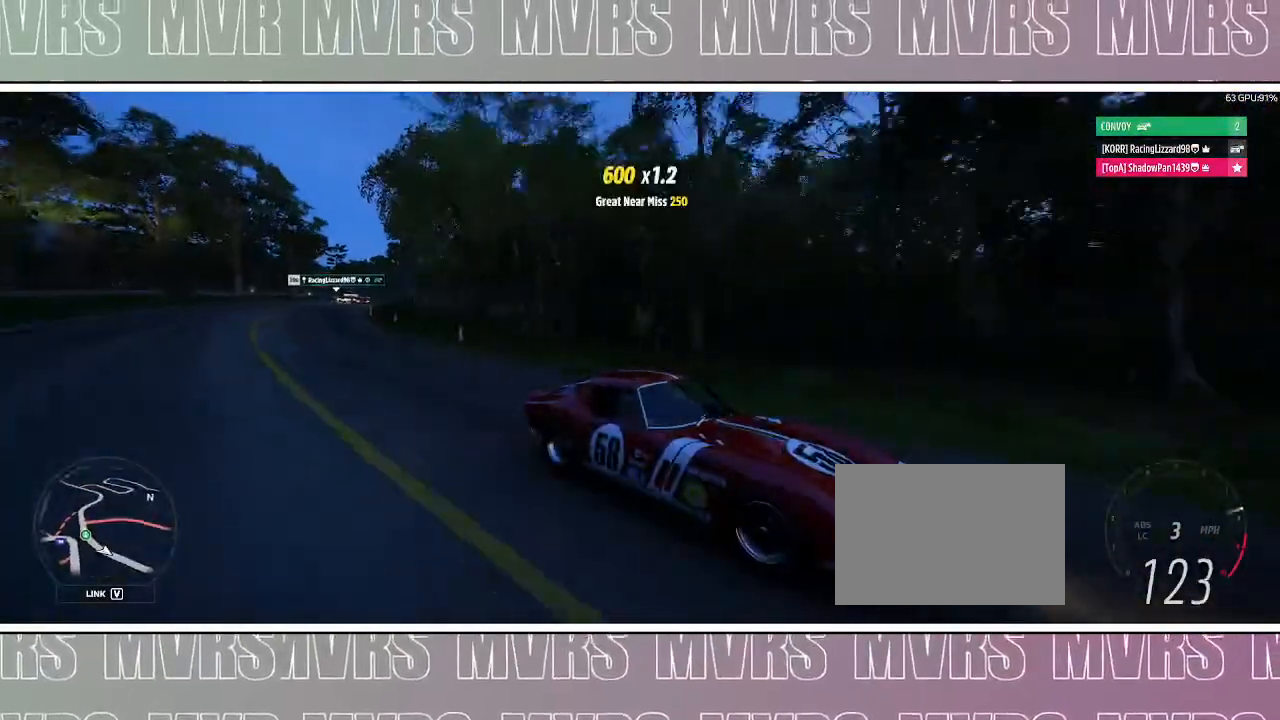
{"dt_ms": 500, "buttons": ["R2"], "left_stick": "center", "right_stick": "center", "events": [[133, "left_stick", "center"], [150, "right_stick", "center"], [233, "left_stick", "left"], [450, "left_stick", "center"]]}
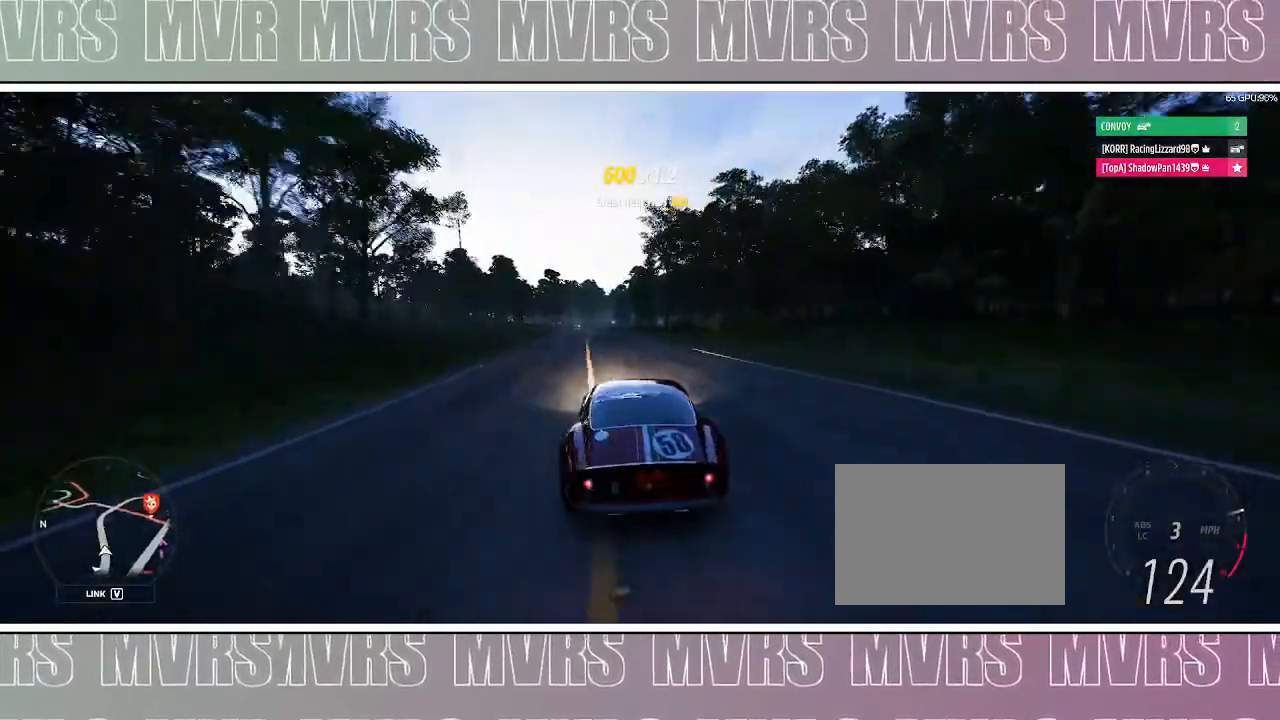
{"dt_ms": 500, "buttons": [], "left_stick": "left", "right_stick": "center", "events": [[100, "left_stick", "left"], [250, "left_stick", "center"], [317, "R2", "up"], [417, "left_stick", "left"]]}
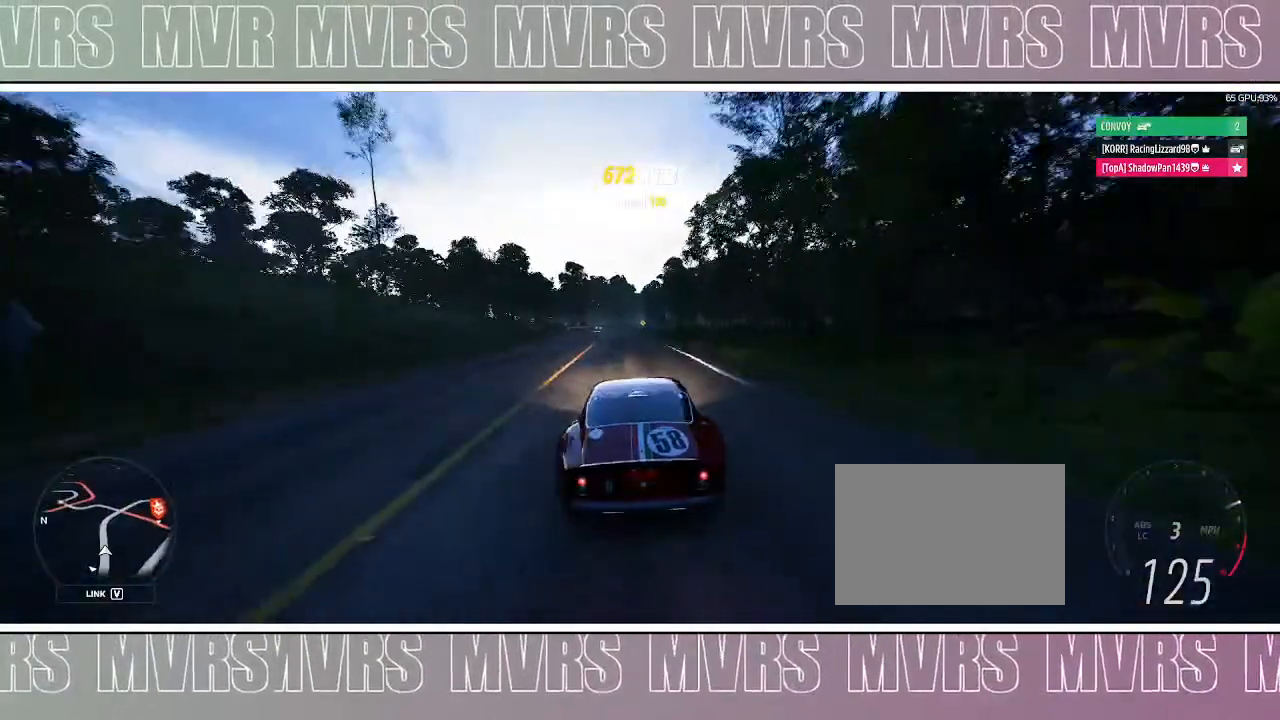
{"dt_ms": 500, "buttons": [], "left_stick": "center", "right_stick": "center", "events": [[83, "left_stick", "center"]]}
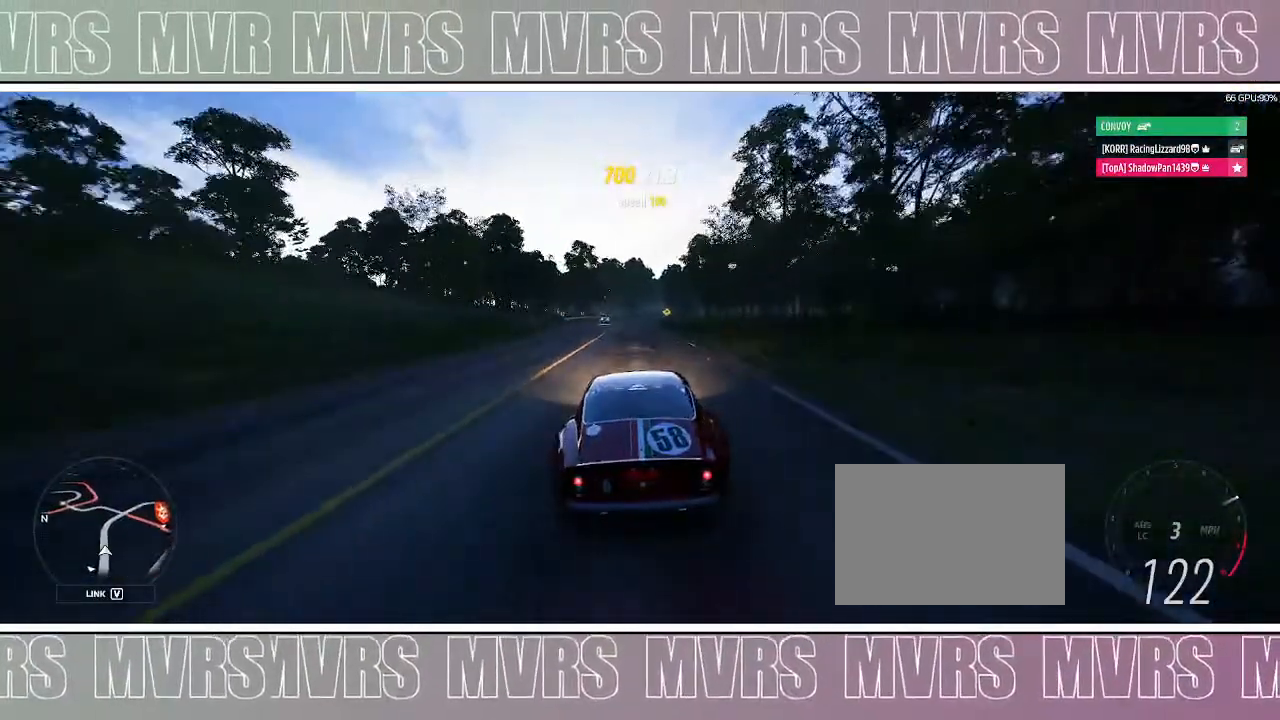
{"dt_ms": 500, "buttons": [], "left_stick": "center", "right_stick": "center", "events": []}
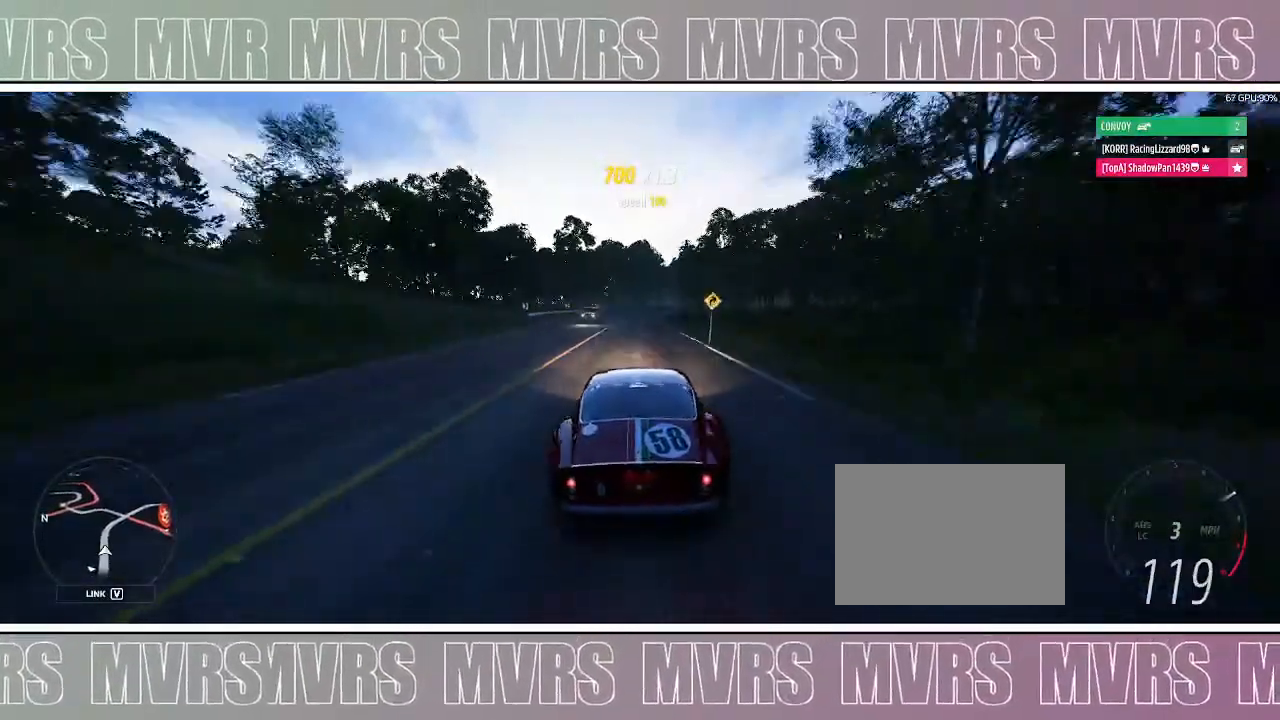
{"dt_ms": 500, "buttons": [], "left_stick": "center", "right_stick": "center", "events": []}
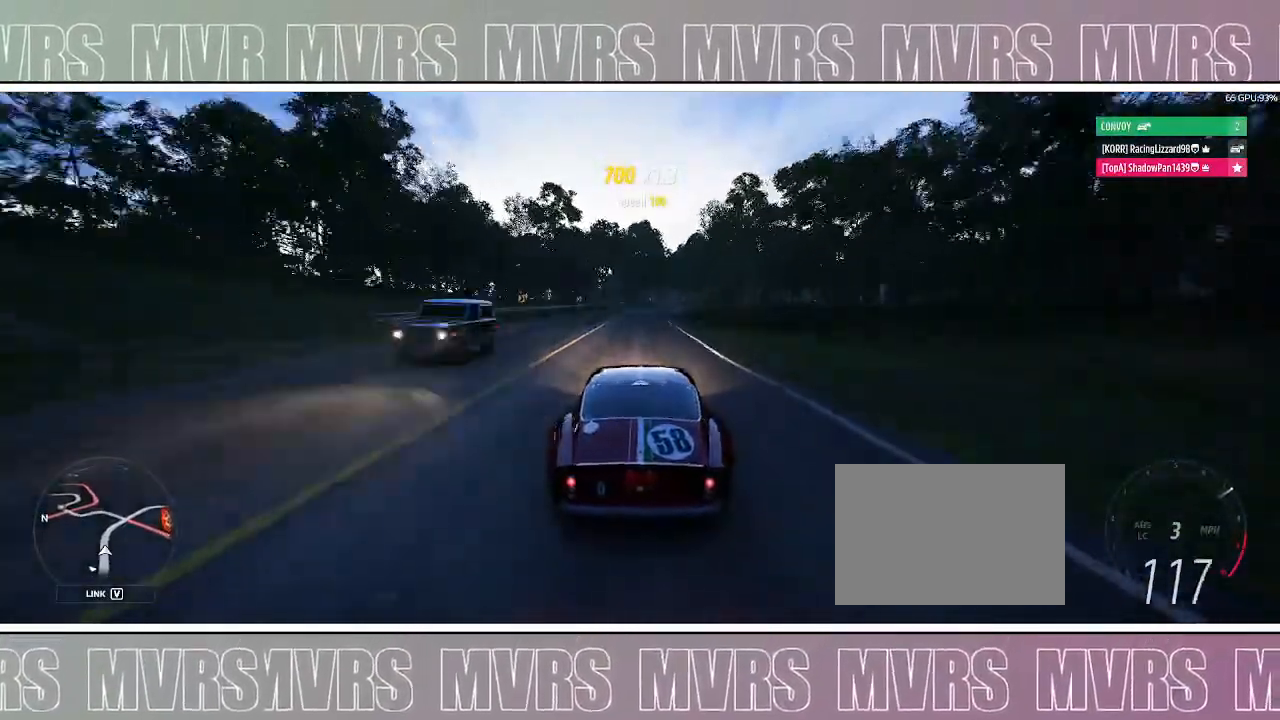
{"dt_ms": 500, "buttons": ["SQUARE"], "left_stick": "right", "right_stick": "center", "events": [[300, "DPAD_LEFT", "down"], [367, "SQUARE", "down"], [417, "DPAD_LEFT", "up"], [433, "left_stick", "right"]]}
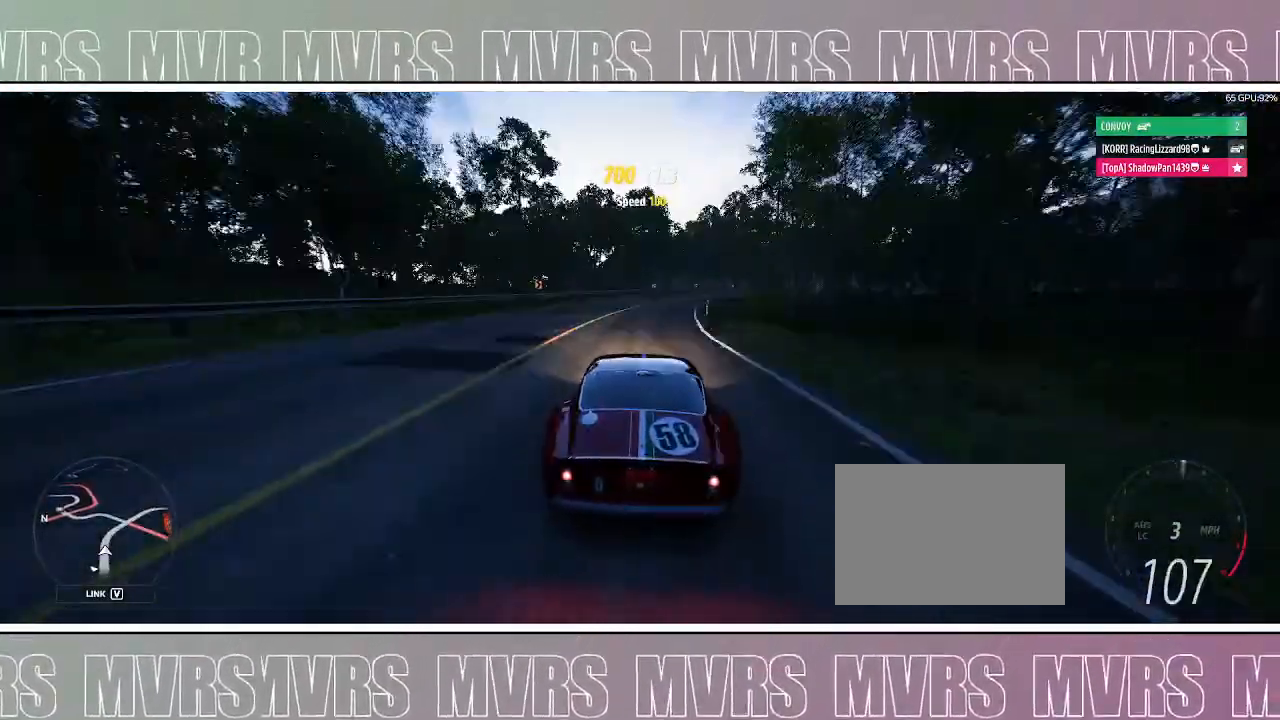
{"dt_ms": 500, "buttons": [], "left_stick": "right", "right_stick": "center", "events": [[17, "SQUARE", "up"], [133, "left_stick", "center"], [350, "left_stick", "right"]]}
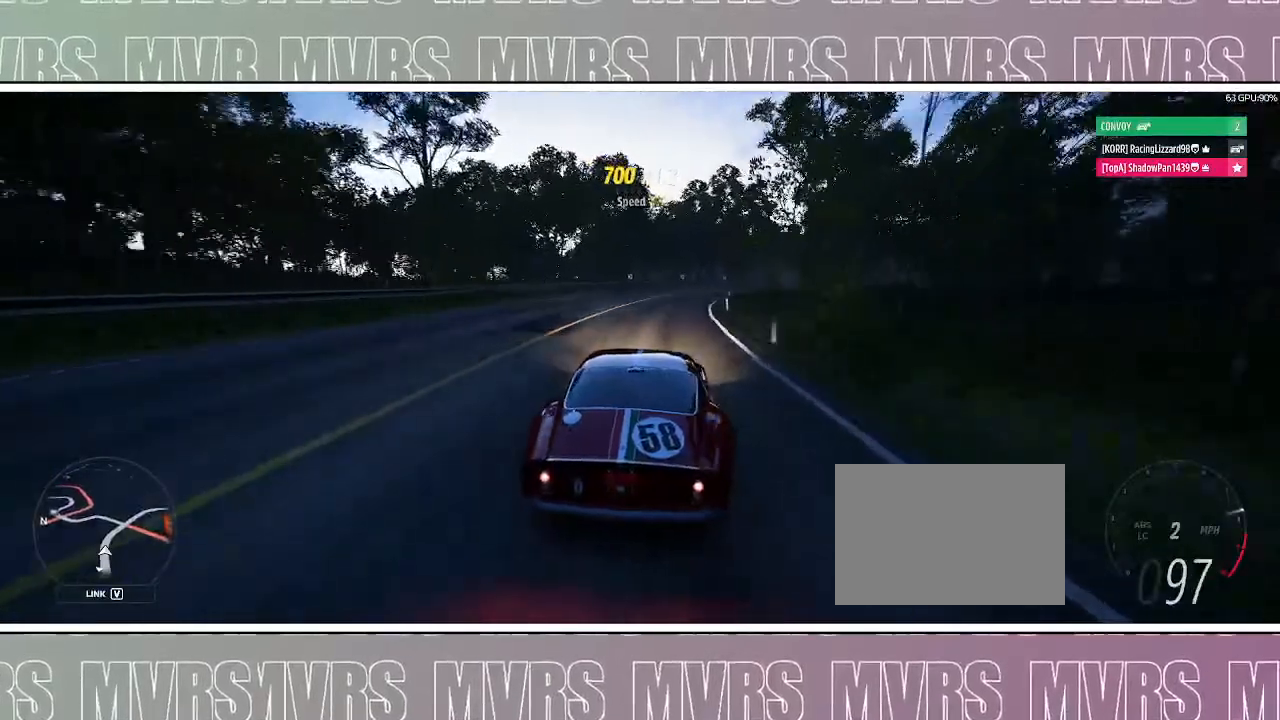
{"dt_ms": 500, "buttons": [], "left_stick": "right", "right_stick": "center", "events": [[33, "left_stick", "center"], [233, "left_stick", "right"]]}
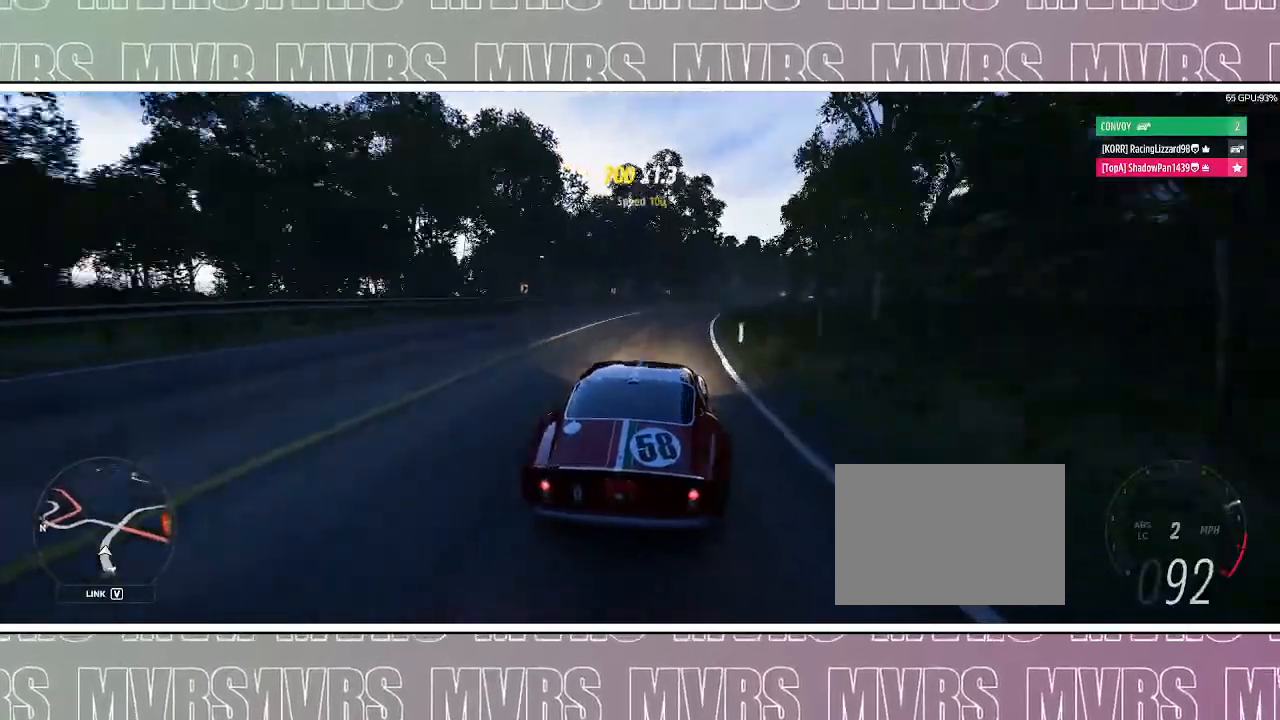
{"dt_ms": 1000, "buttons": [], "left_stick": "right", "right_stick": "center", "events": [[33, "left_stick", "center"], [133, "left_stick", "right"], [367, "left_stick", "center"], [483, "left_stick", "right"], [783, "left_stick", "center"], [917, "left_stick", "right"]]}
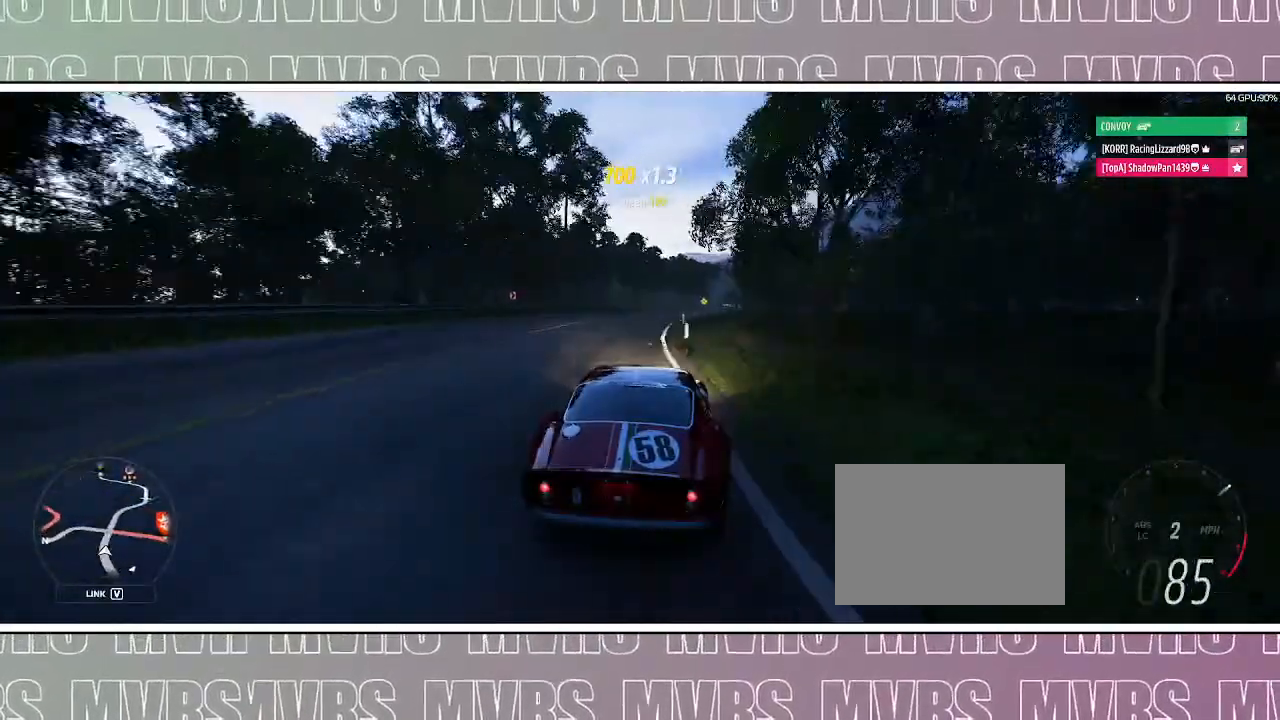
{"dt_ms": 500, "buttons": [], "left_stick": "center", "right_stick": "center", "events": [[100, "left_stick", "center"]]}
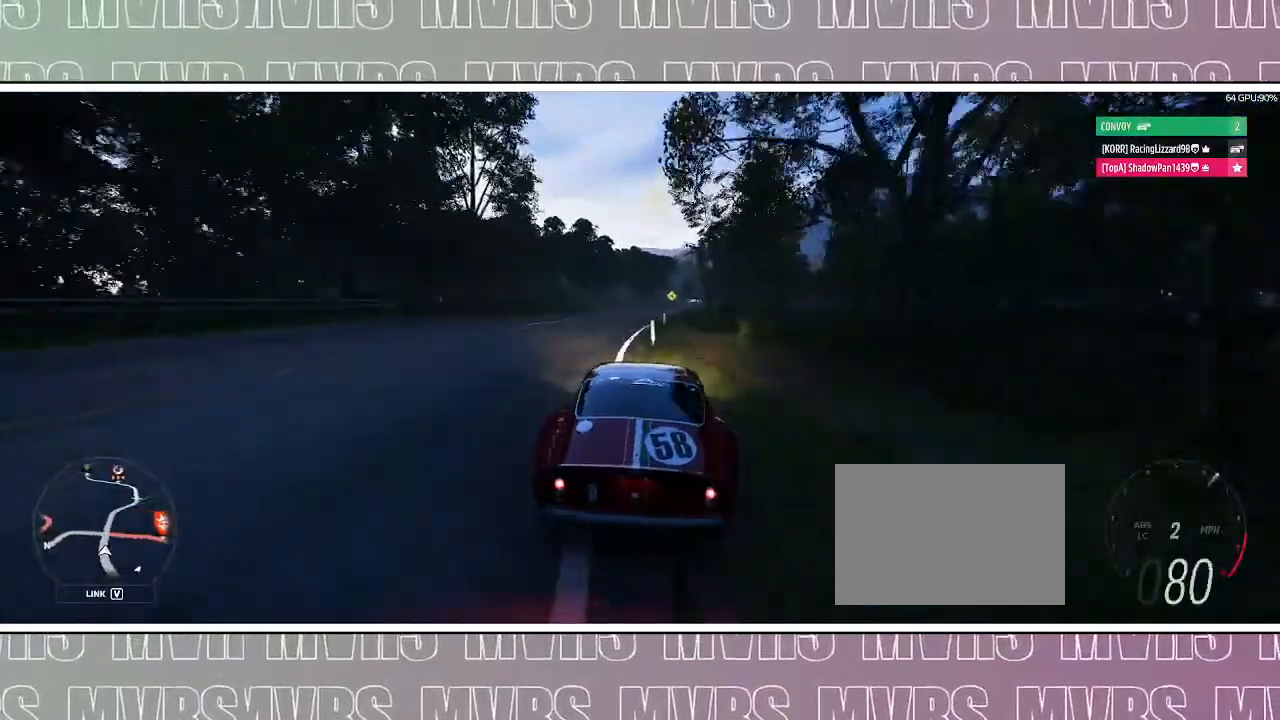
{"dt_ms": 500, "buttons": [], "left_stick": "center", "right_stick": "center", "events": [[267, "left_stick", "left"], [383, "left_stick", "center"]]}